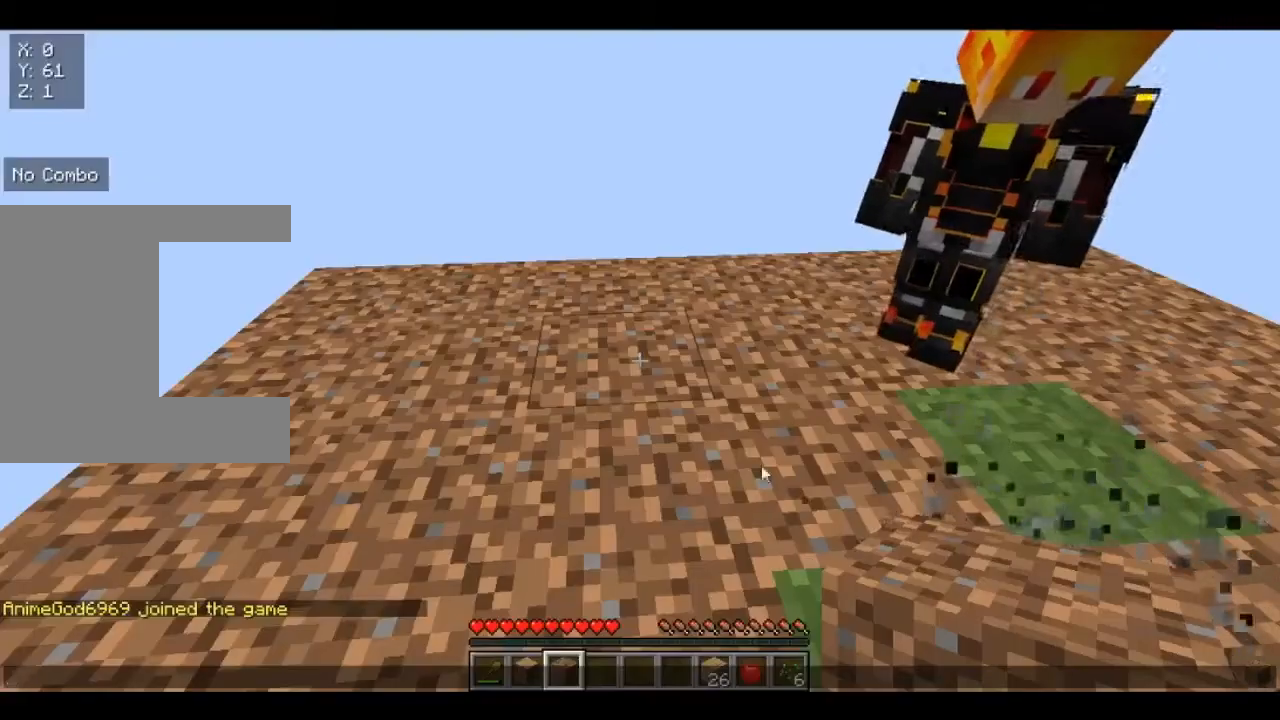
Gameplay with keyboard and mouse; each line is a JSON object with the keys and mouse buttons held at the frame after it. "events" lists presses ("down") and releases ("up") of "a", "d", "s", "w", "mouse_left" and "mouse_right" between this image and that frame as [ms after this image, input, new state], when the widget could be followed in between. "mouse_left", "mouse_right" = the "left", "right" buttons of the "mouse" list. No other keys are recorded. Fast repeated clicks can show as one long hold. Mouse movement is not recorded.
{"keys": [], "mouse": [], "events": []}
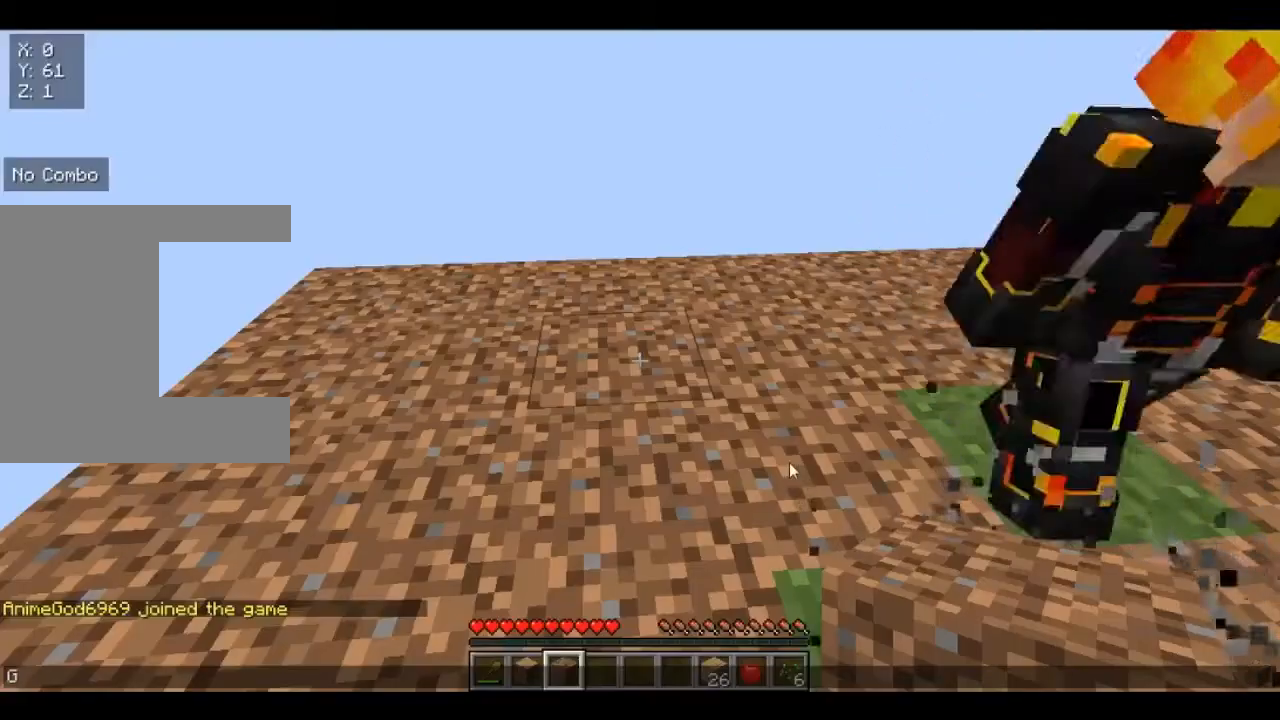
{"keys": [], "mouse": [], "events": []}
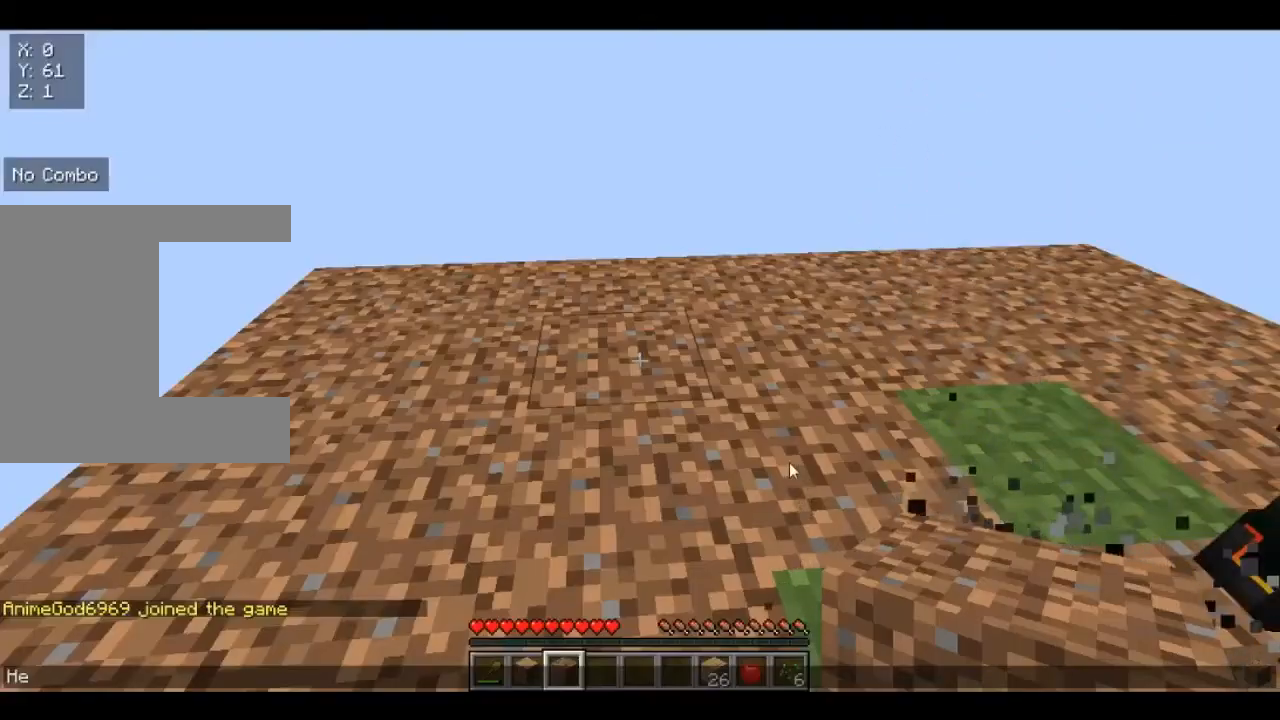
{"keys": [], "mouse": [], "events": []}
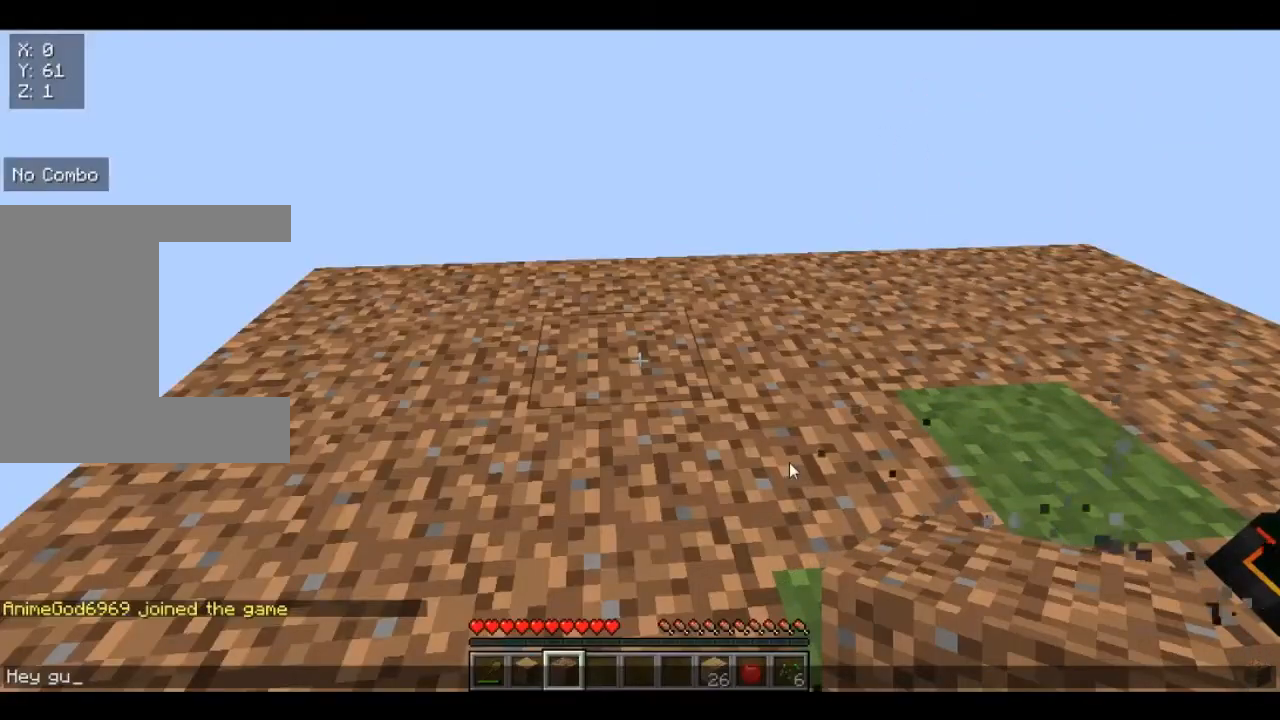
{"keys": [], "mouse": [], "events": []}
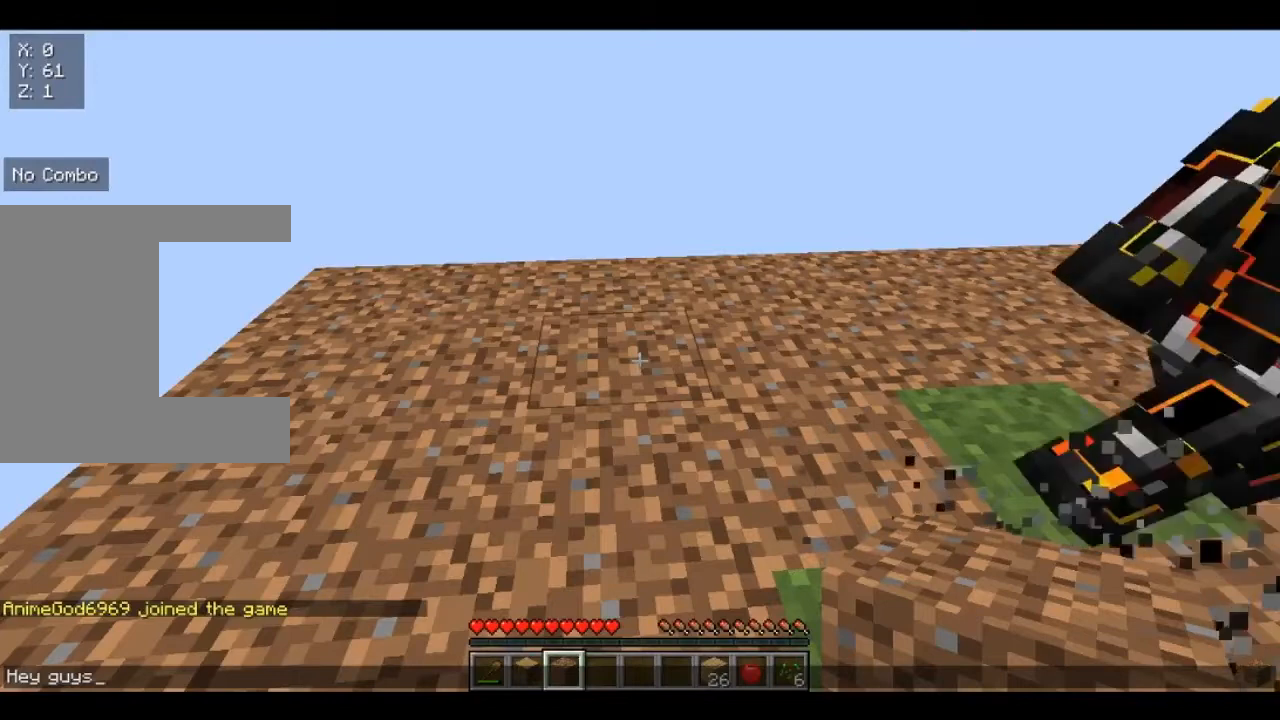
{"keys": [], "mouse": [], "events": [[160, "w", "down"], [240, "a", "down"], [360, "w", "up"], [400, "a", "up"]]}